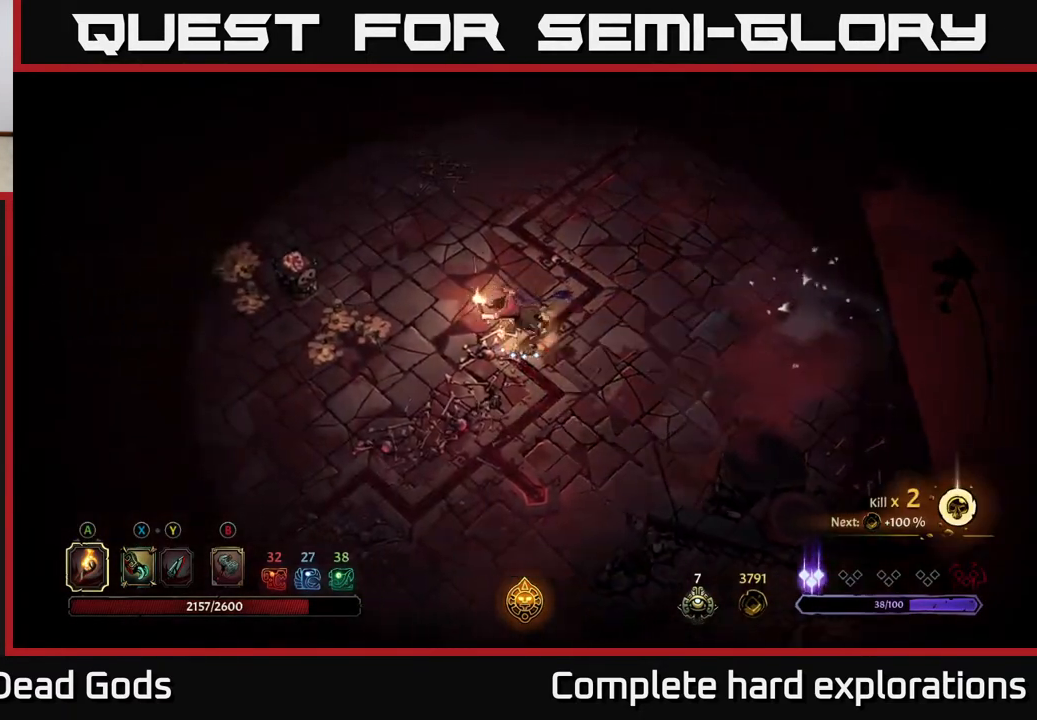
Gameplay with a controller (Xbox layout); each line is a JSON object with the inputs held at the frame after it. "events" lists button and stick changes between this image and that frame as [ms after this image, input, new state], when the widget could be followed in between.
{"buttons": [], "left_stick": "down-left", "right_stick": "center", "events": [[150, "R2", "up"], [183, "left_stick", "center"], [400, "left_stick", "left"], [500, "left_stick", "down-left"]]}
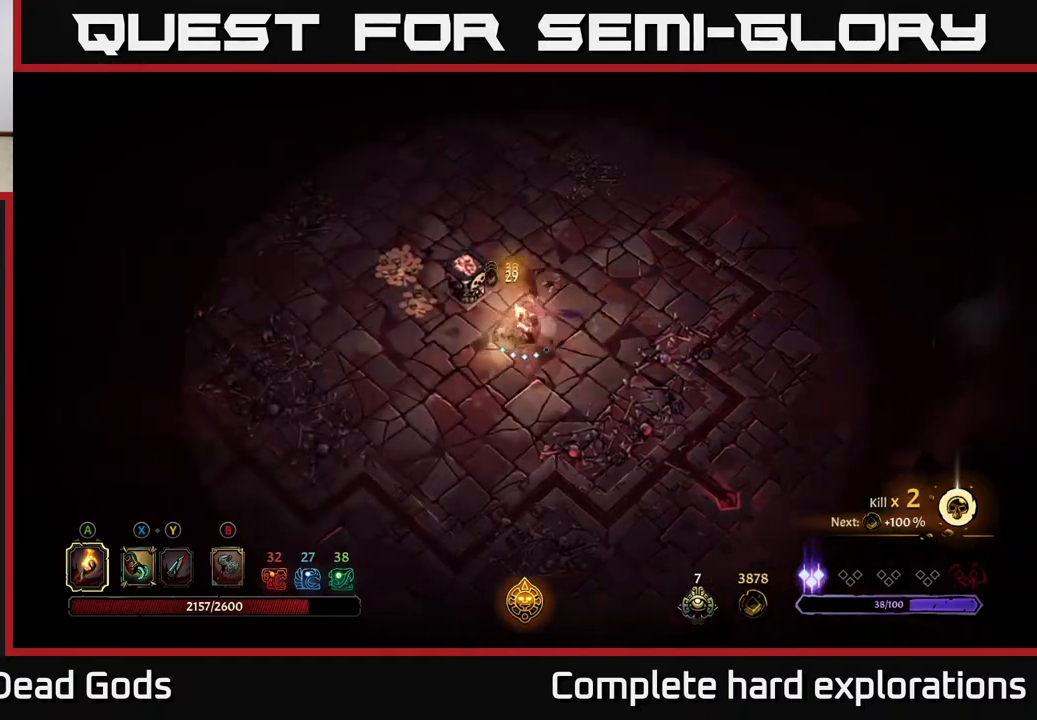
{"buttons": [], "left_stick": "left", "right_stick": "center", "events": [[100, "left_stick", "left"]]}
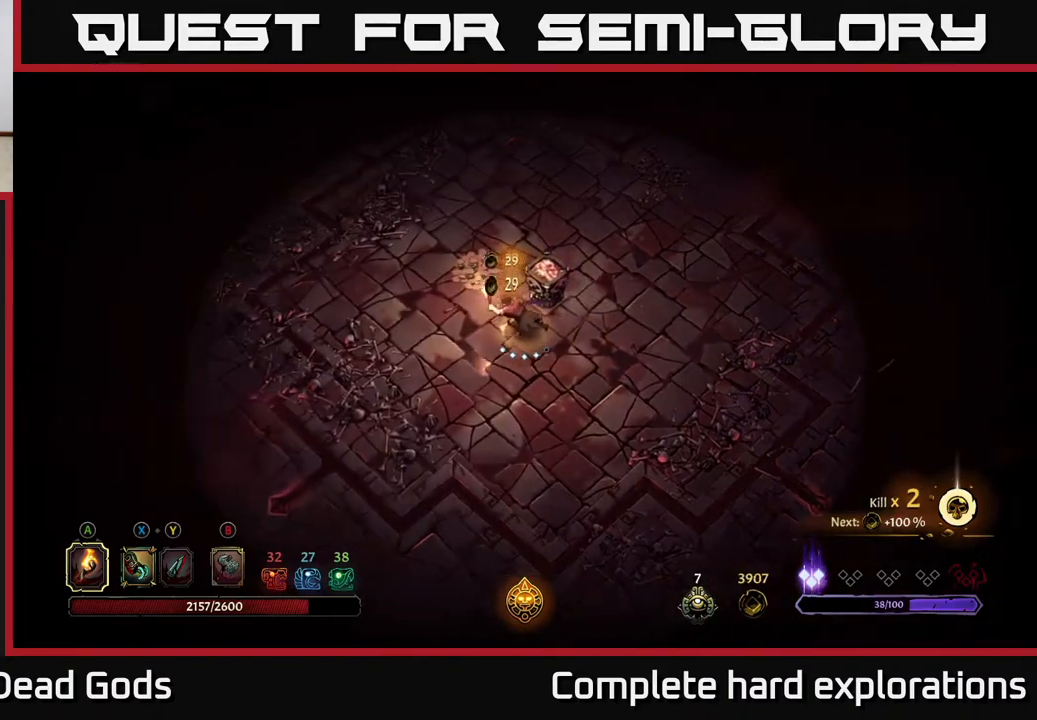
{"buttons": [], "left_stick": "right", "right_stick": "center", "events": [[17, "left_stick", "up-left"], [483, "left_stick", "right"]]}
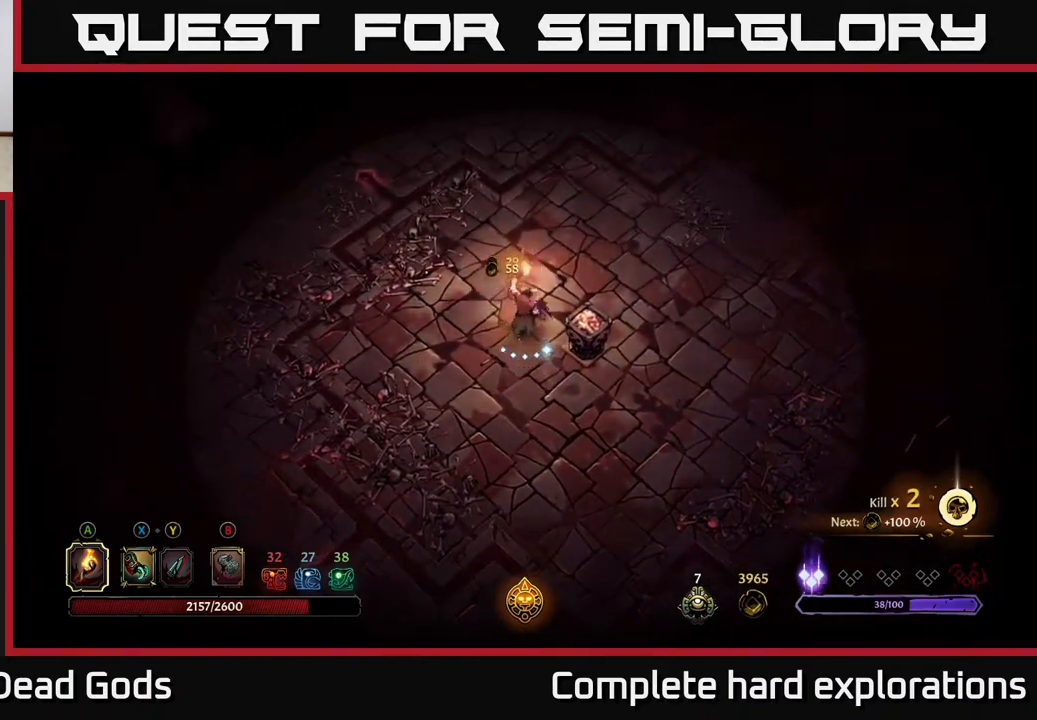
{"buttons": [], "left_stick": "center", "right_stick": "center", "events": [[50, "A", "down"], [133, "A", "up"], [133, "left_stick", "center"]]}
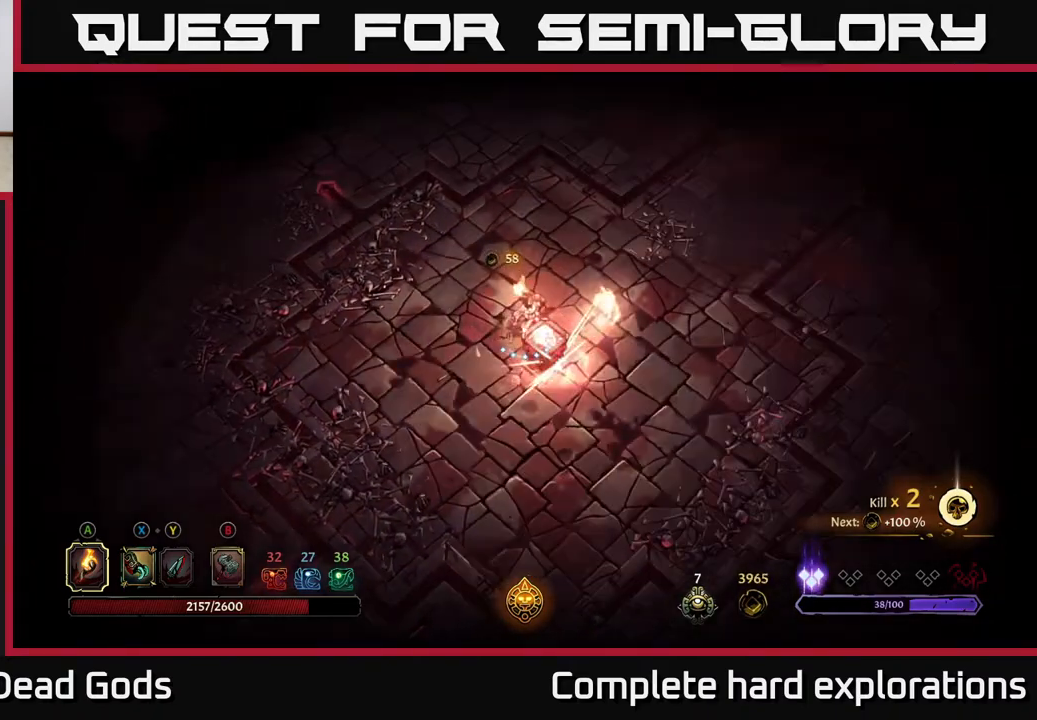
{"buttons": [], "left_stick": "left", "right_stick": "center", "events": [[50, "left_stick", "left"], [333, "R2", "down"], [500, "R2", "up"]]}
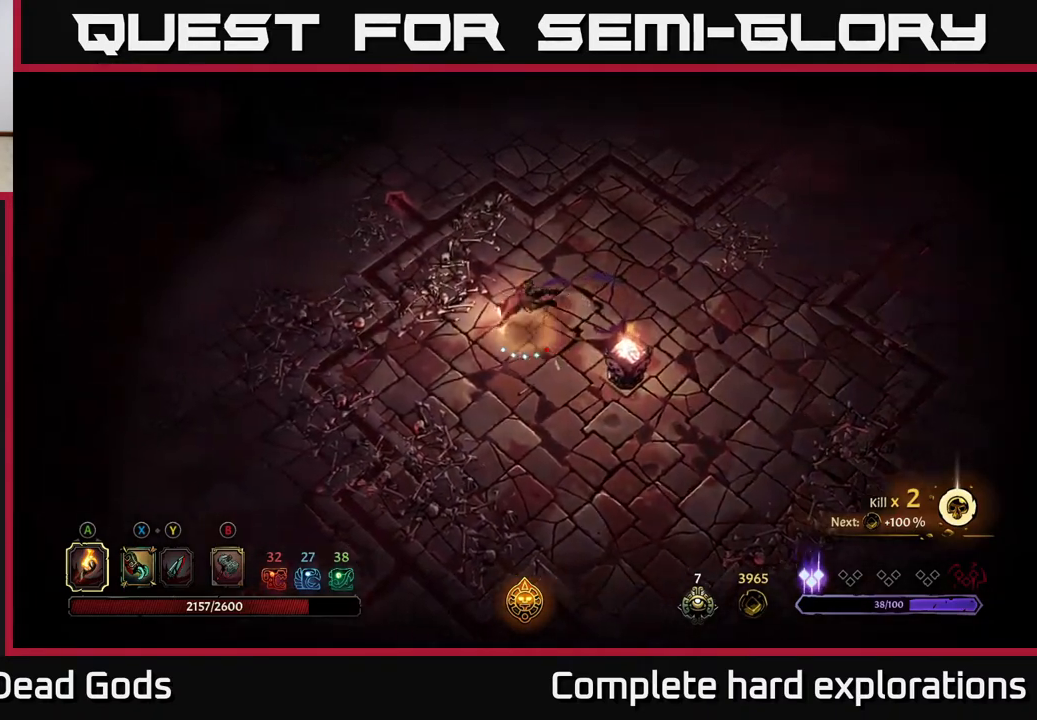
{"buttons": [], "left_stick": "up-left", "right_stick": "center", "events": [[283, "left_stick", "up-left"]]}
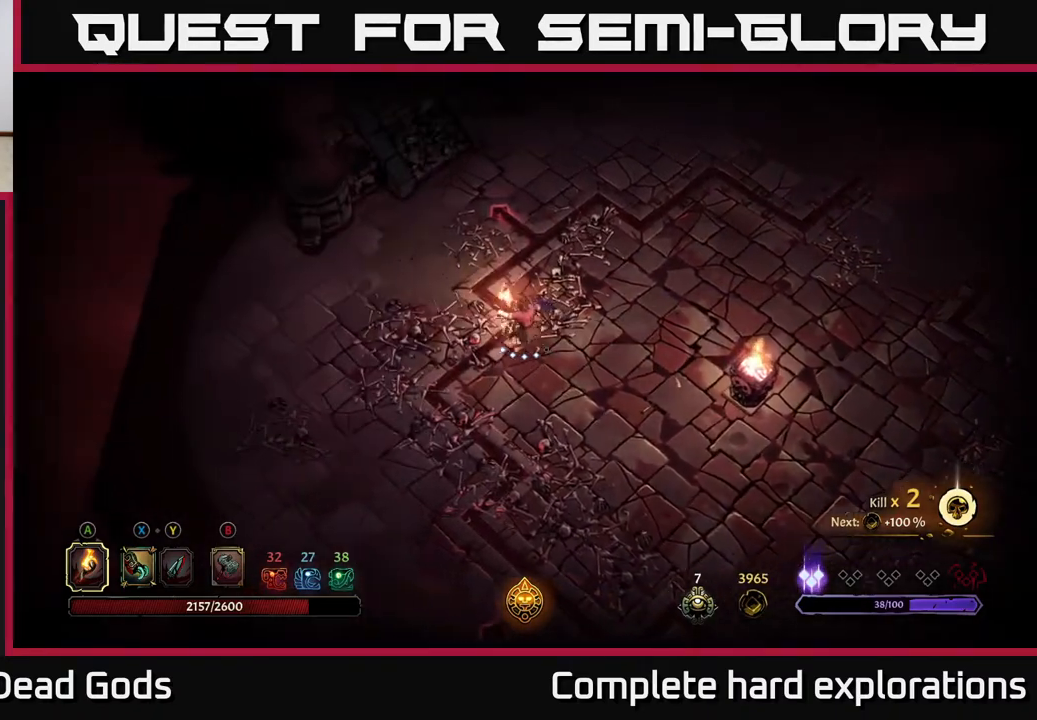
{"buttons": [], "left_stick": "up", "right_stick": "center", "events": [[200, "left_stick", "up"]]}
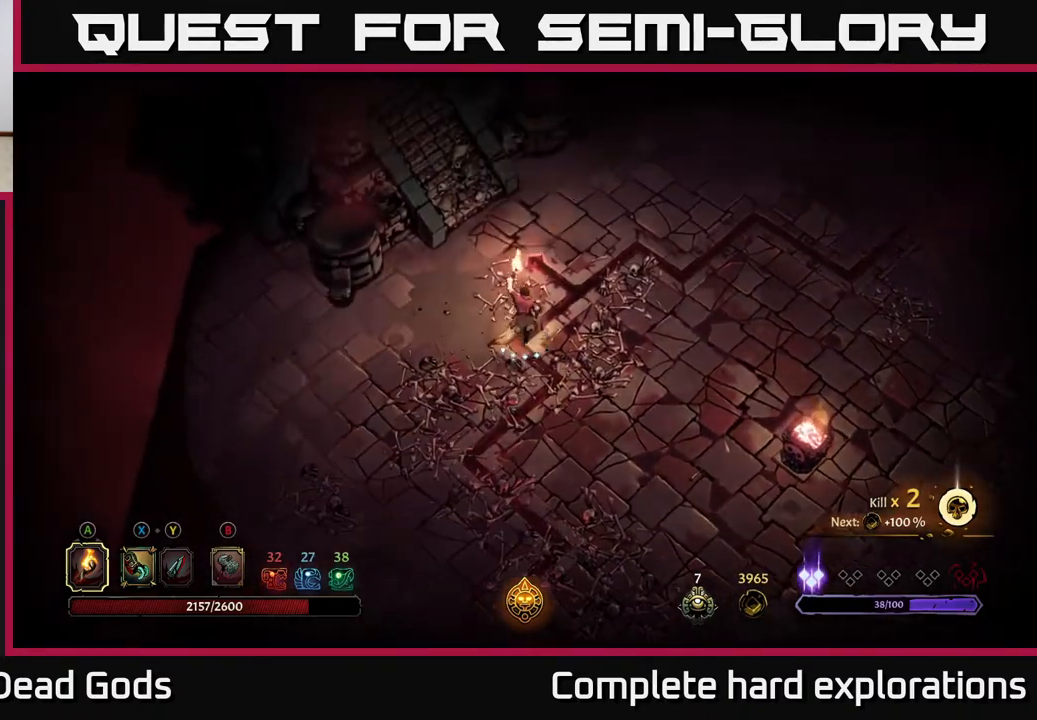
{"buttons": [], "left_stick": "up-right", "right_stick": "center", "events": [[317, "left_stick", "up-right"]]}
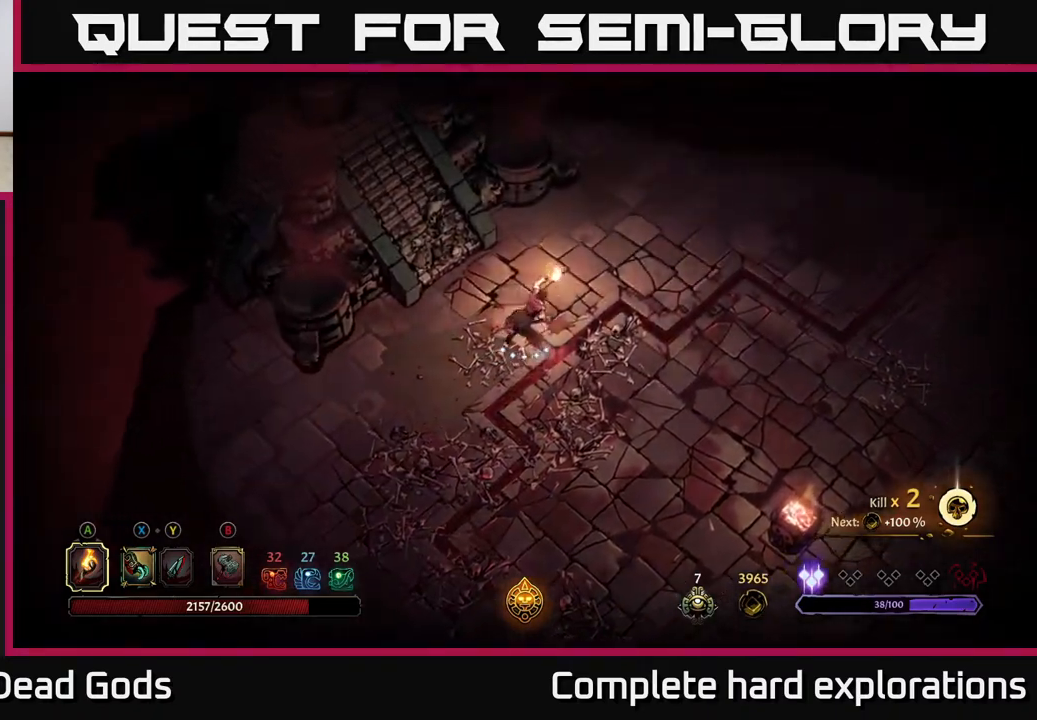
{"buttons": [], "left_stick": "center", "right_stick": "center", "events": [[67, "R2", "down"], [217, "R2", "up"], [283, "left_stick", "center"]]}
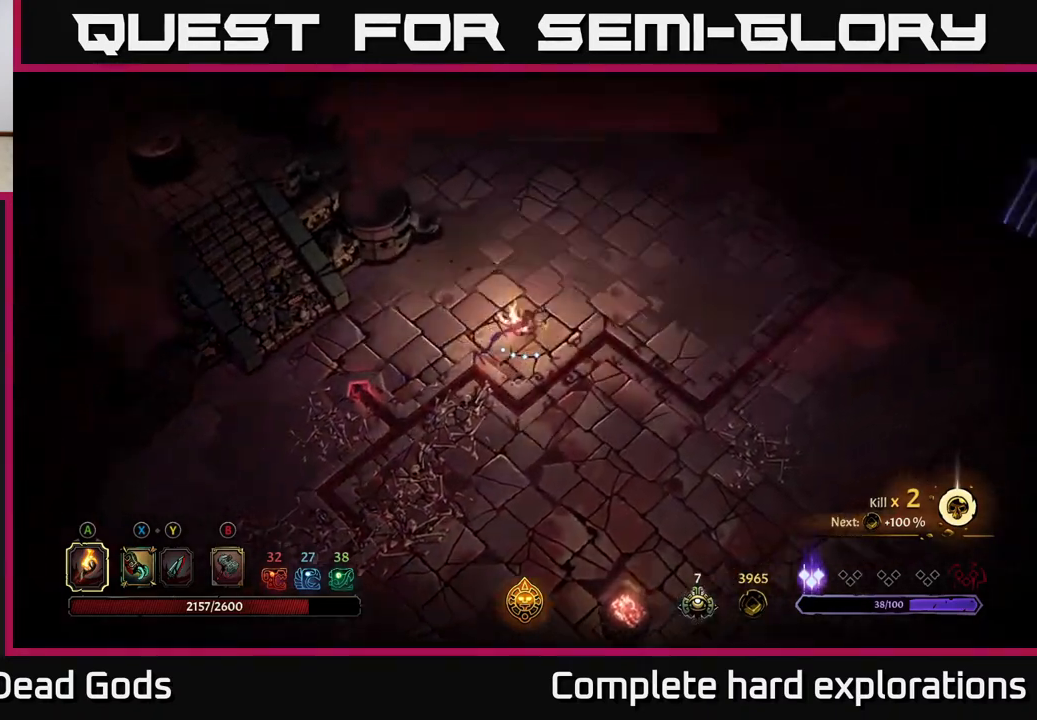
{"buttons": [], "left_stick": "right", "right_stick": "center", "events": [[17, "left_stick", "right"], [200, "R2", "down"], [400, "R2", "up"]]}
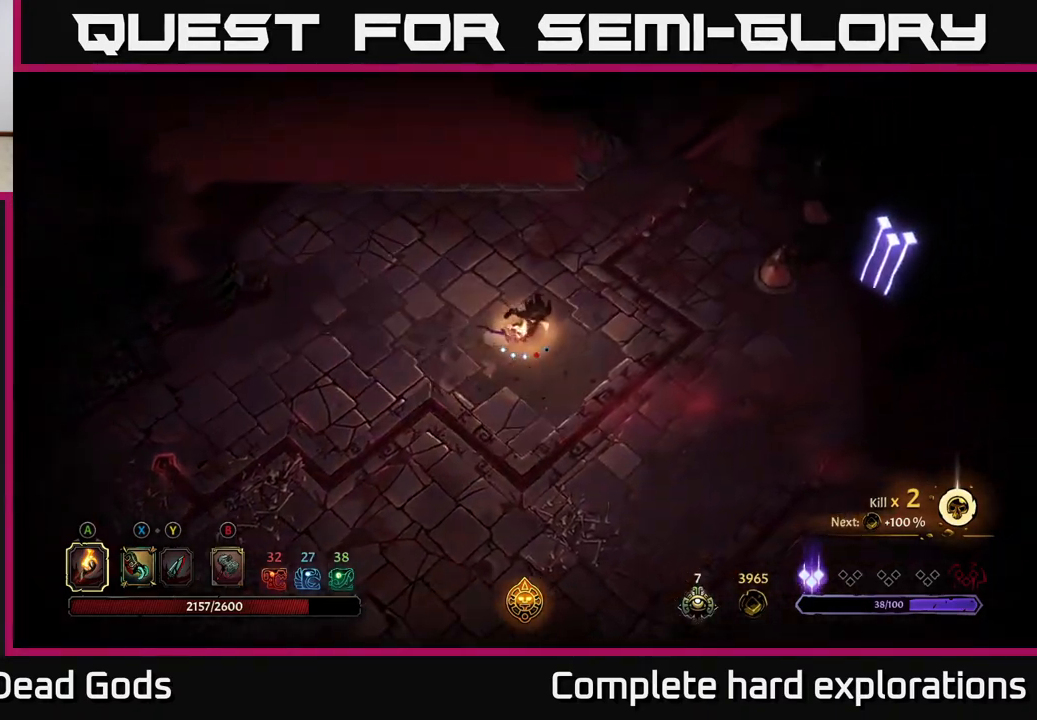
{"buttons": [], "left_stick": "right", "right_stick": "center", "events": [[50, "left_stick", "center"], [100, "left_stick", "right"]]}
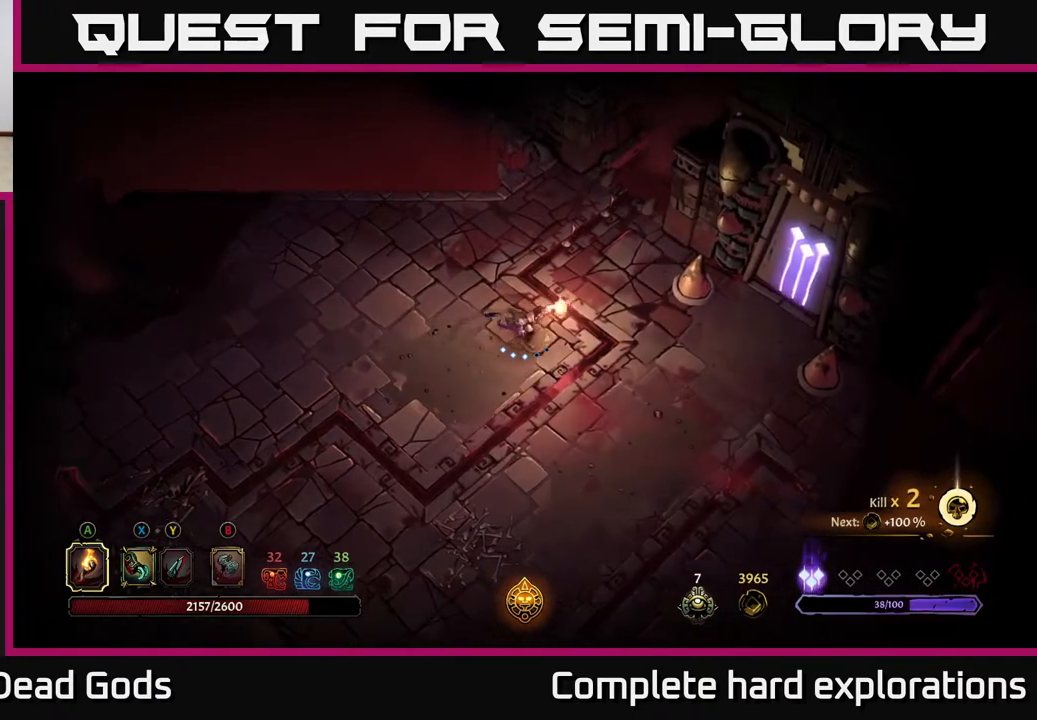
{"buttons": [], "left_stick": "center", "right_stick": "center", "events": [[83, "SELECT", "down"], [133, "left_stick", "center"], [283, "SELECT", "up"]]}
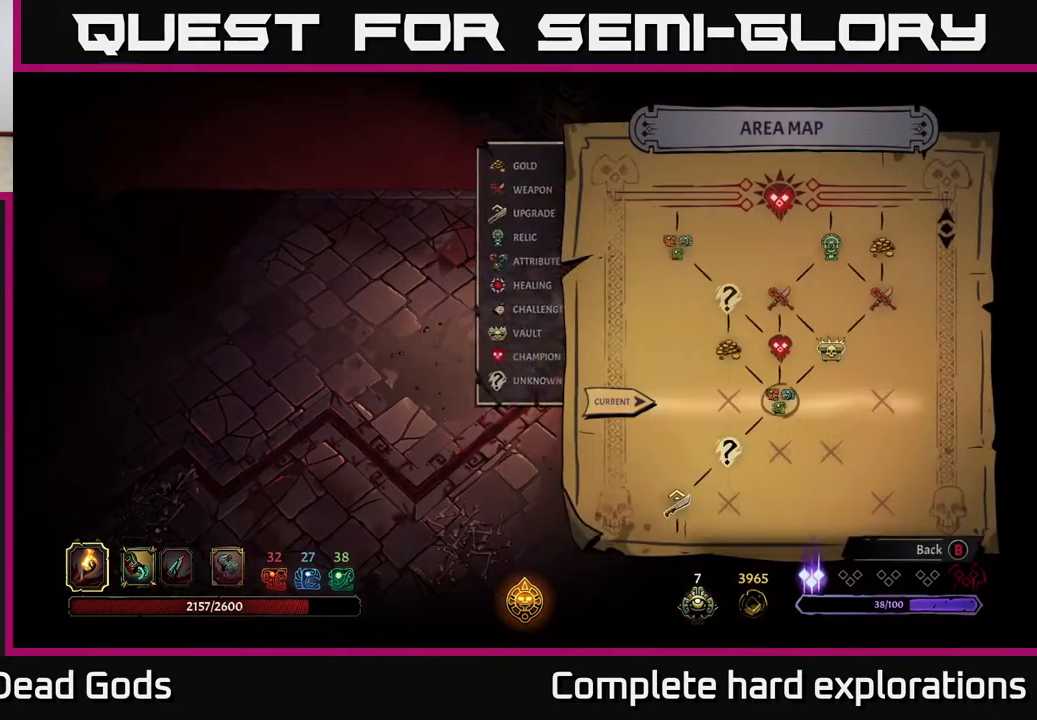
{"buttons": [], "left_stick": "center", "right_stick": "center", "events": []}
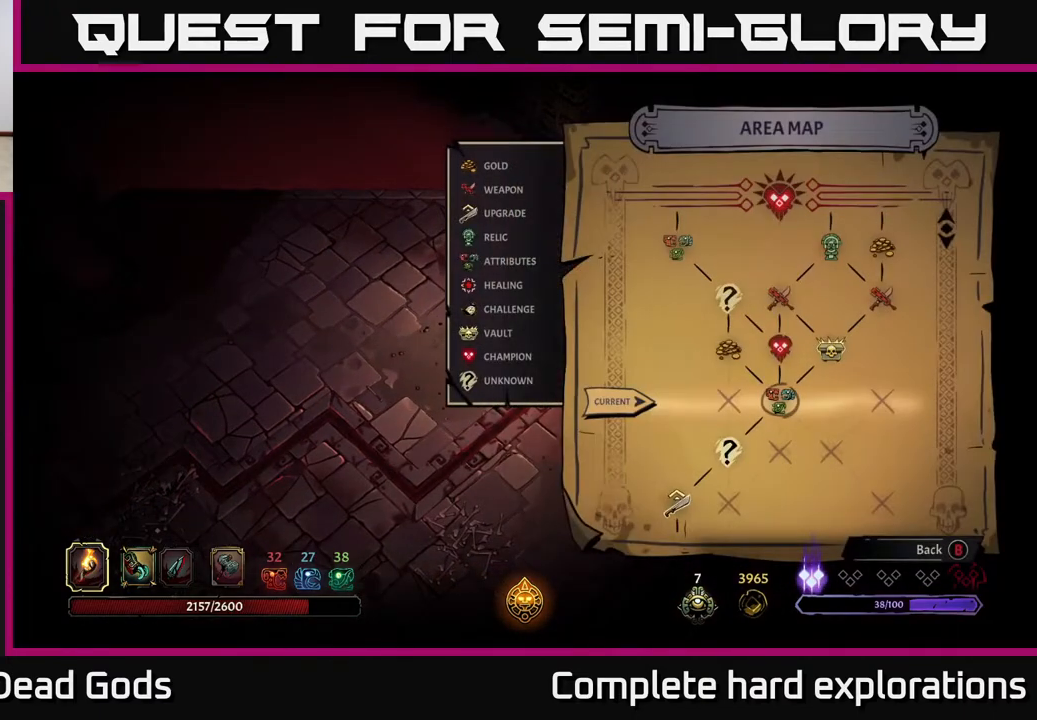
{"buttons": [], "left_stick": "down-right", "right_stick": "center", "events": [[50, "SELECT", "down"], [150, "SELECT", "up"], [350, "left_stick", "down-right"]]}
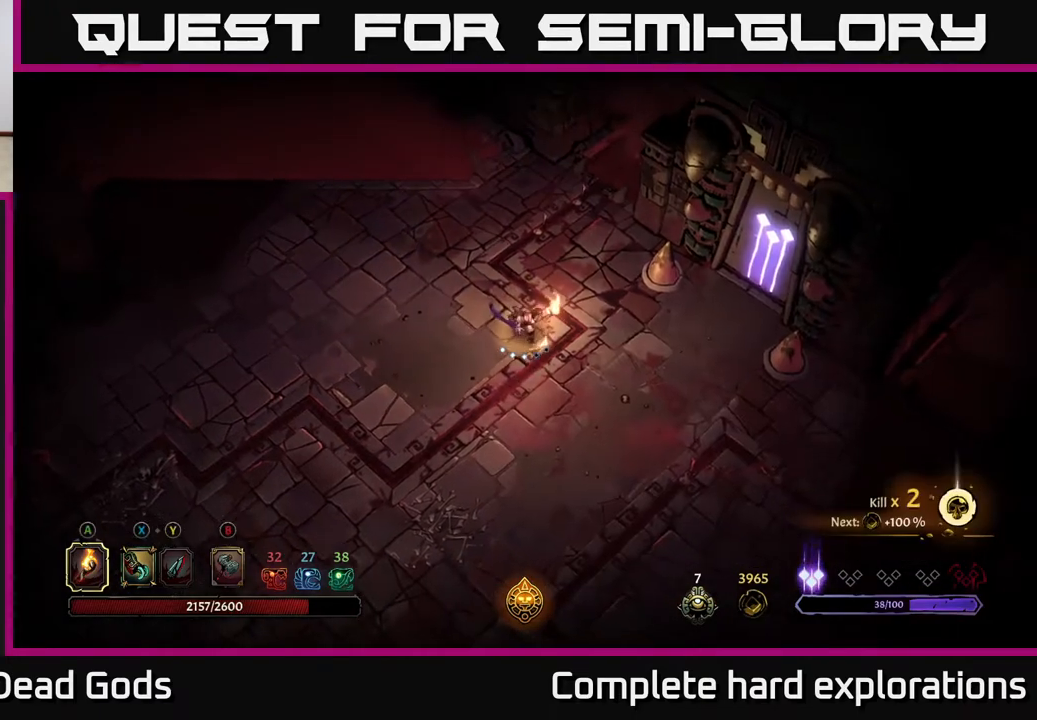
{"buttons": [], "left_stick": "center", "right_stick": "center", "events": [[117, "R2", "down"], [333, "R2", "up"], [450, "left_stick", "center"]]}
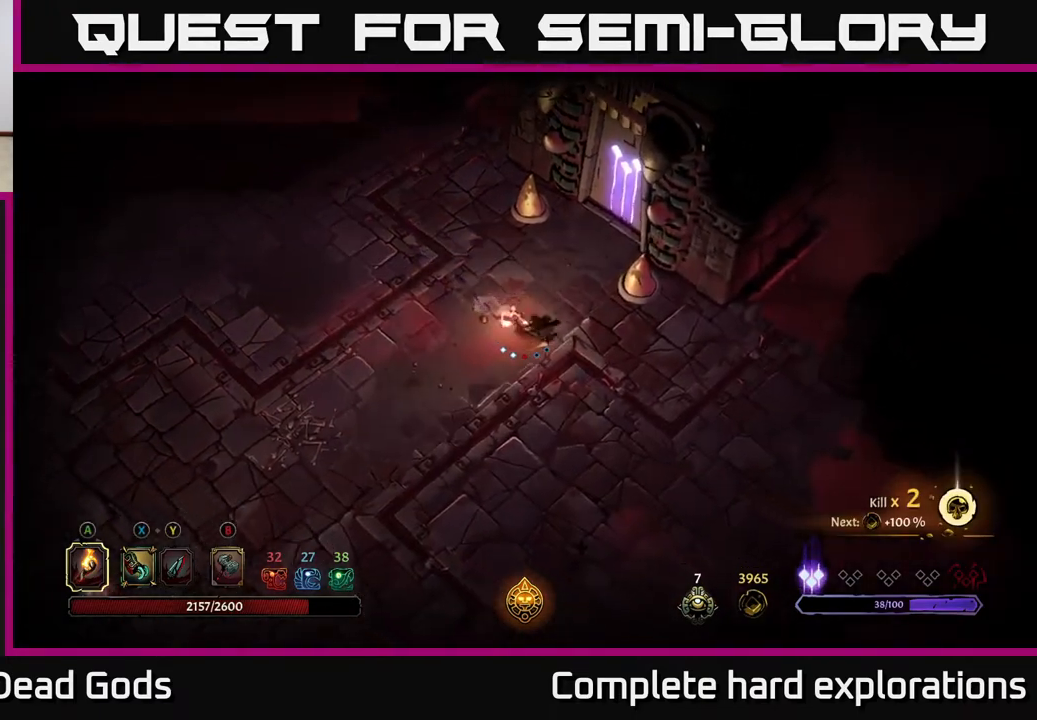
{"buttons": [], "left_stick": "down", "right_stick": "center", "events": [[67, "left_stick", "down"], [267, "R2", "down"], [467, "R2", "up"]]}
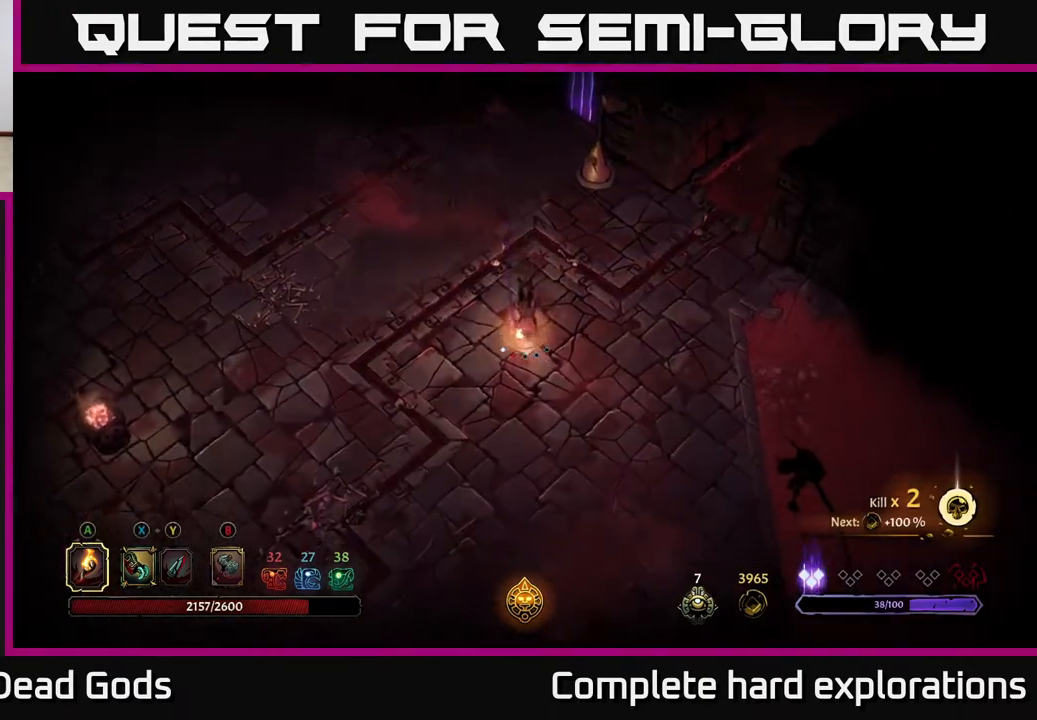
{"buttons": [], "left_stick": "up-left", "right_stick": "center", "events": [[183, "left_stick", "down-left"], [333, "left_stick", "left"], [467, "left_stick", "up-left"]]}
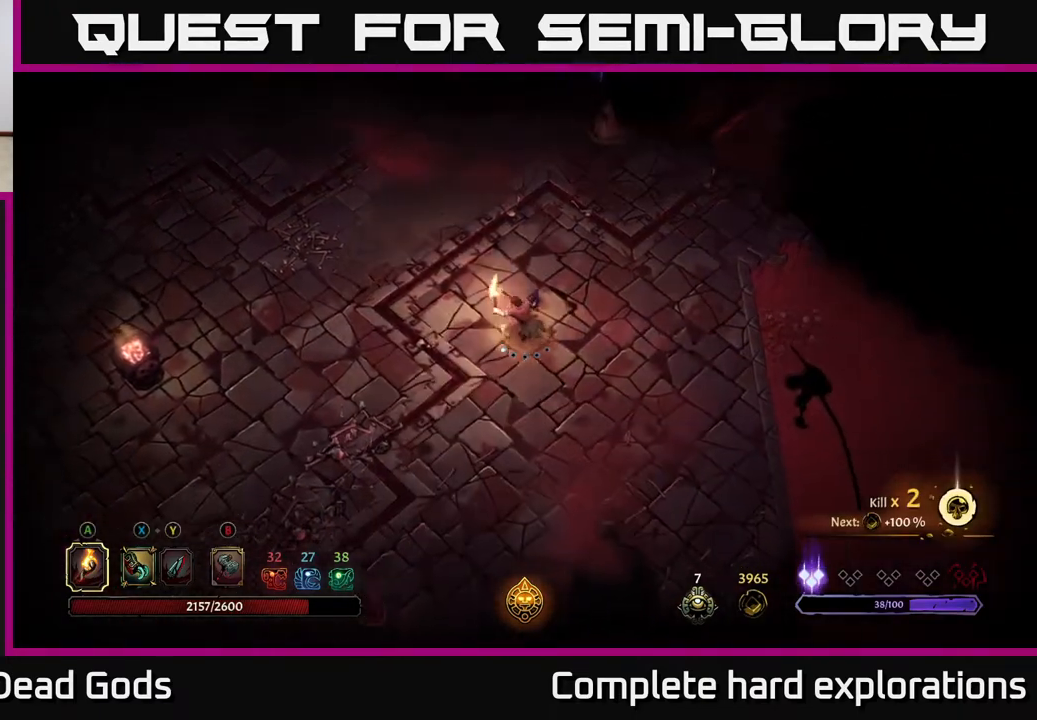
{"buttons": [], "left_stick": "up", "right_stick": "center", "events": [[50, "left_stick", "up"], [367, "R2", "down"], [500, "R2", "up"]]}
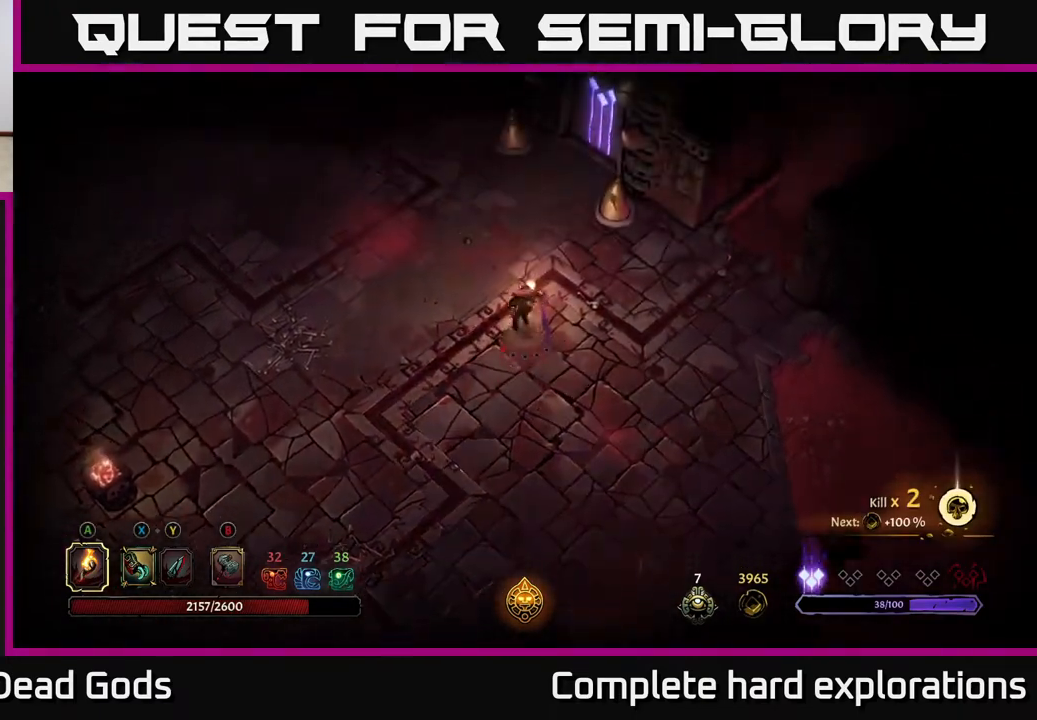
{"buttons": [], "left_stick": "up", "right_stick": "center", "events": []}
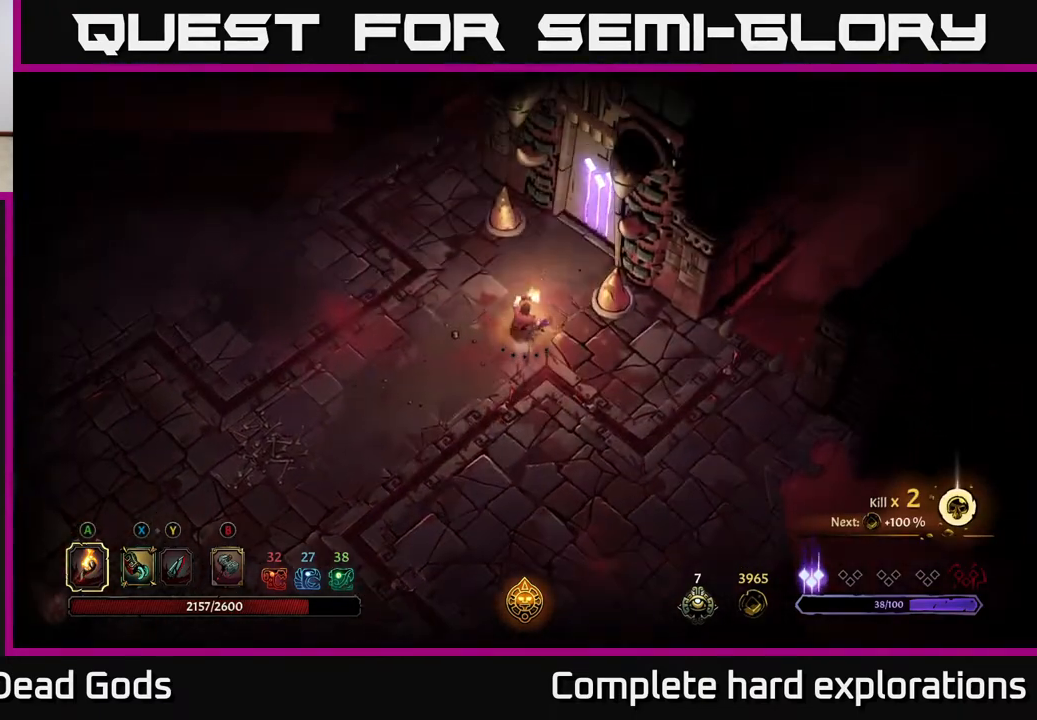
{"buttons": [], "left_stick": "up-right", "right_stick": "center", "events": [[67, "left_stick", "up-right"]]}
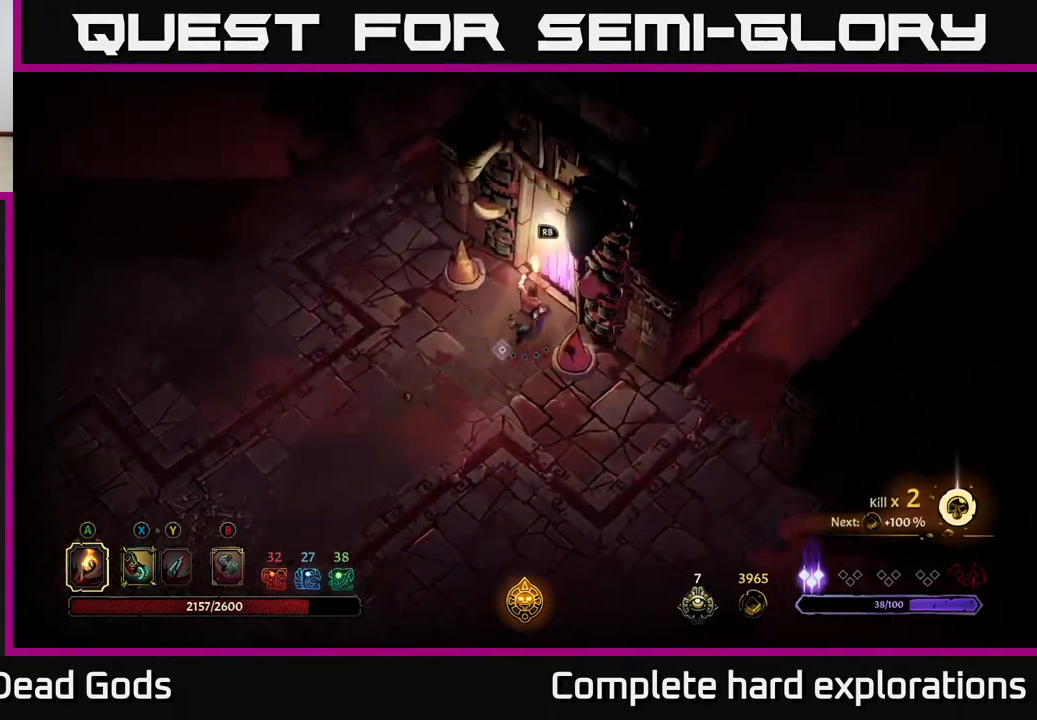
{"buttons": [], "left_stick": "center", "right_stick": "center", "events": [[267, "left_stick", "center"]]}
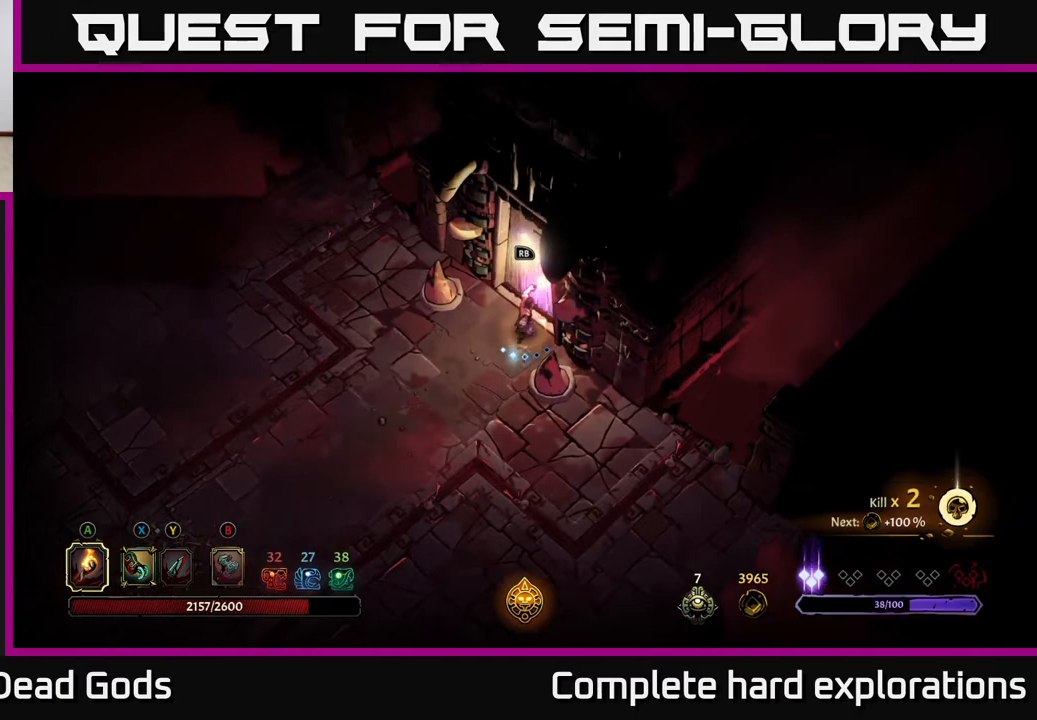
{"buttons": [], "left_stick": "center", "right_stick": "center", "events": [[200, "R1", "down"], [267, "R1", "up"]]}
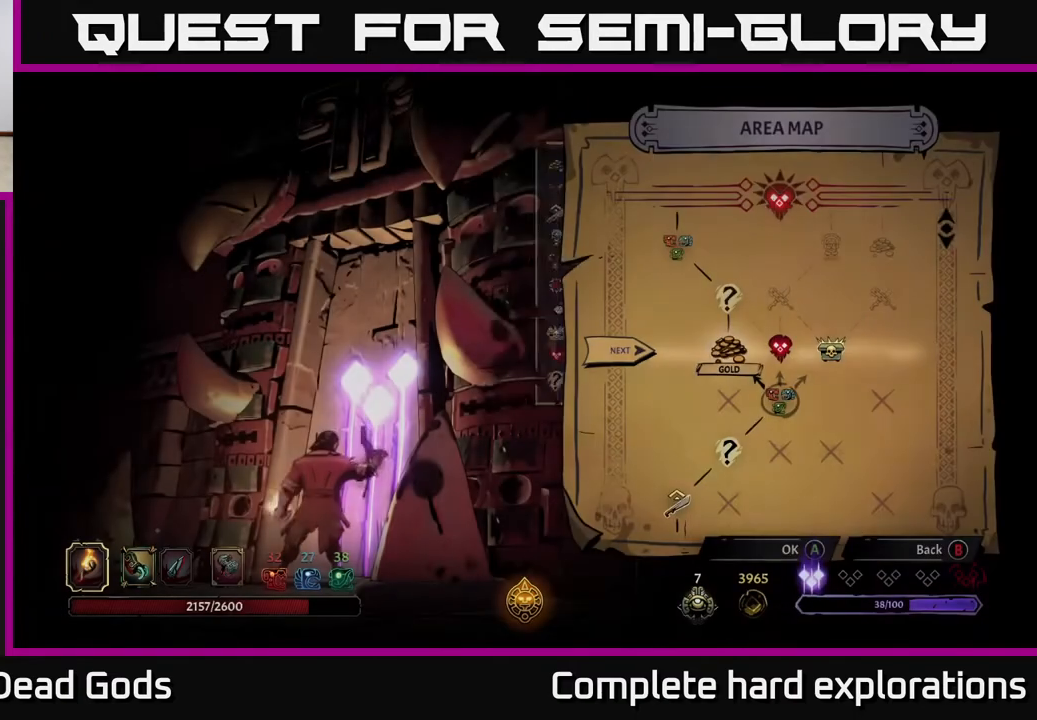
{"buttons": [], "left_stick": "right", "right_stick": "center", "events": [[467, "left_stick", "right"]]}
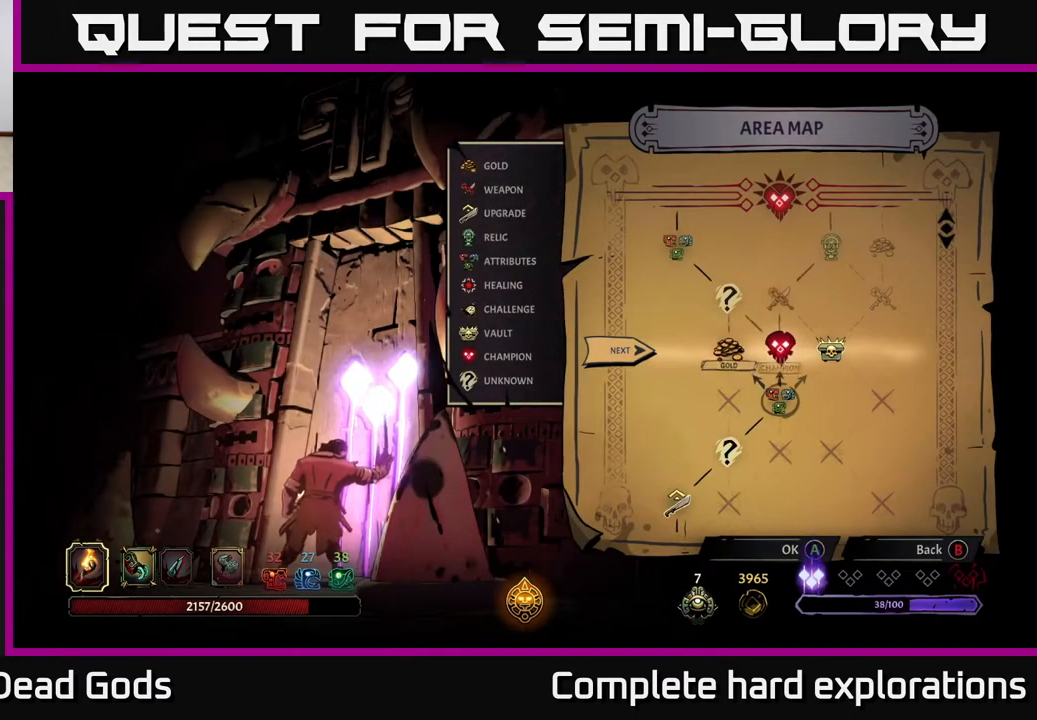
{"buttons": [], "left_stick": "right", "right_stick": "center", "events": [[150, "left_stick", "center"], [467, "left_stick", "right"]]}
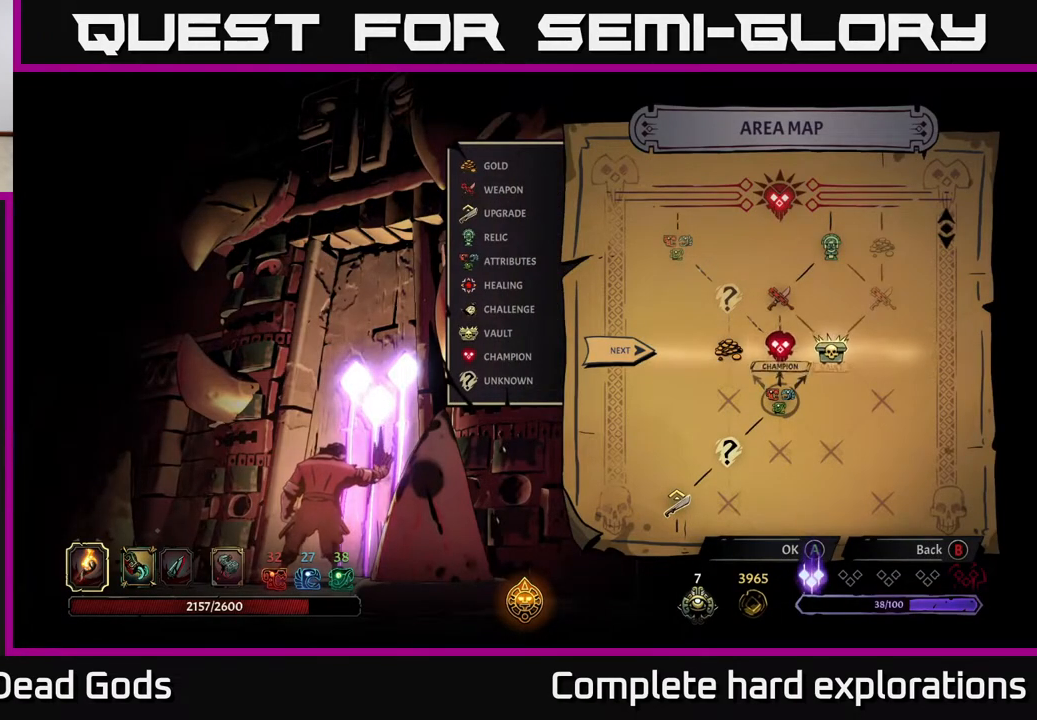
{"buttons": [], "left_stick": "center", "right_stick": "center", "events": [[150, "left_stick", "center"]]}
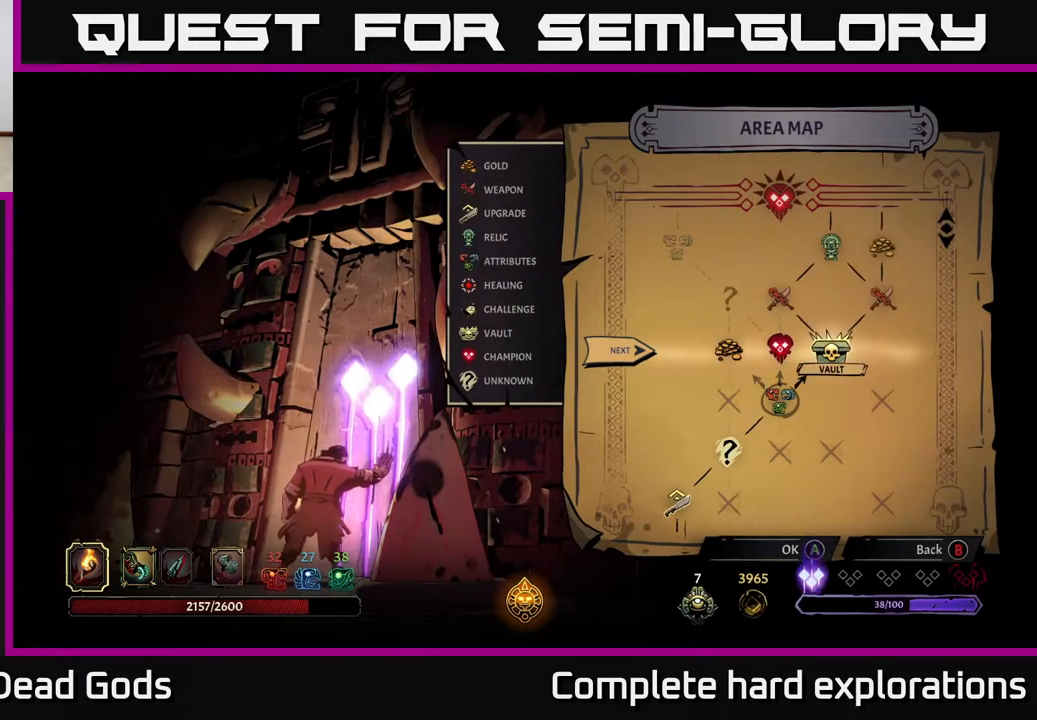
{"buttons": [], "left_stick": "center", "right_stick": "center", "events": []}
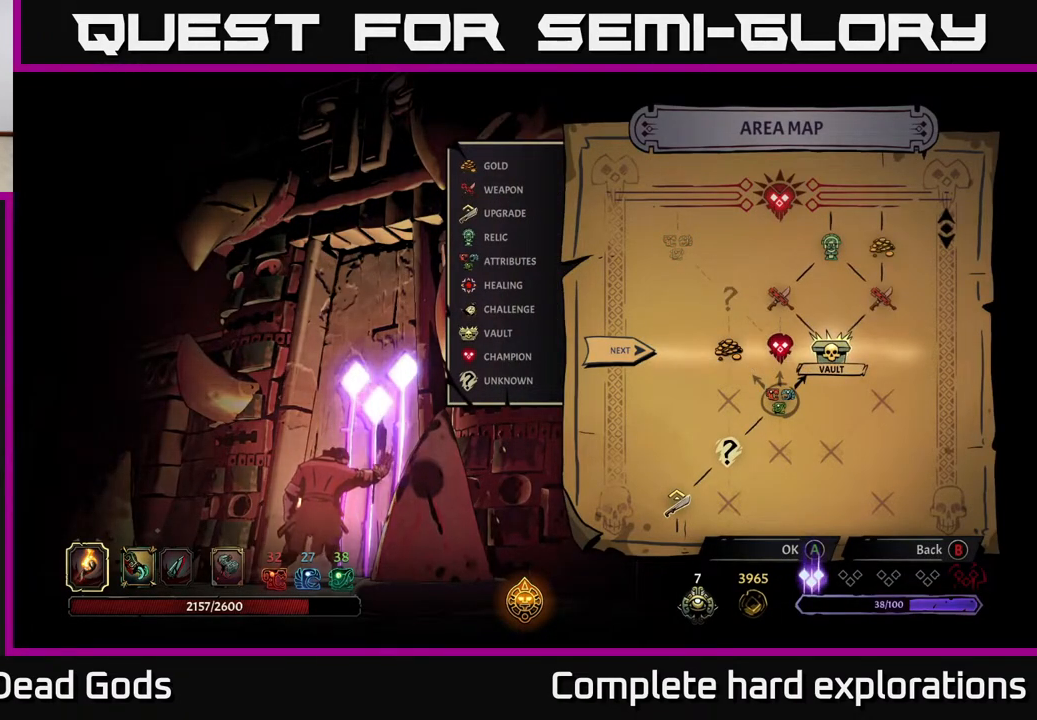
{"buttons": [], "left_stick": "center", "right_stick": "center", "events": []}
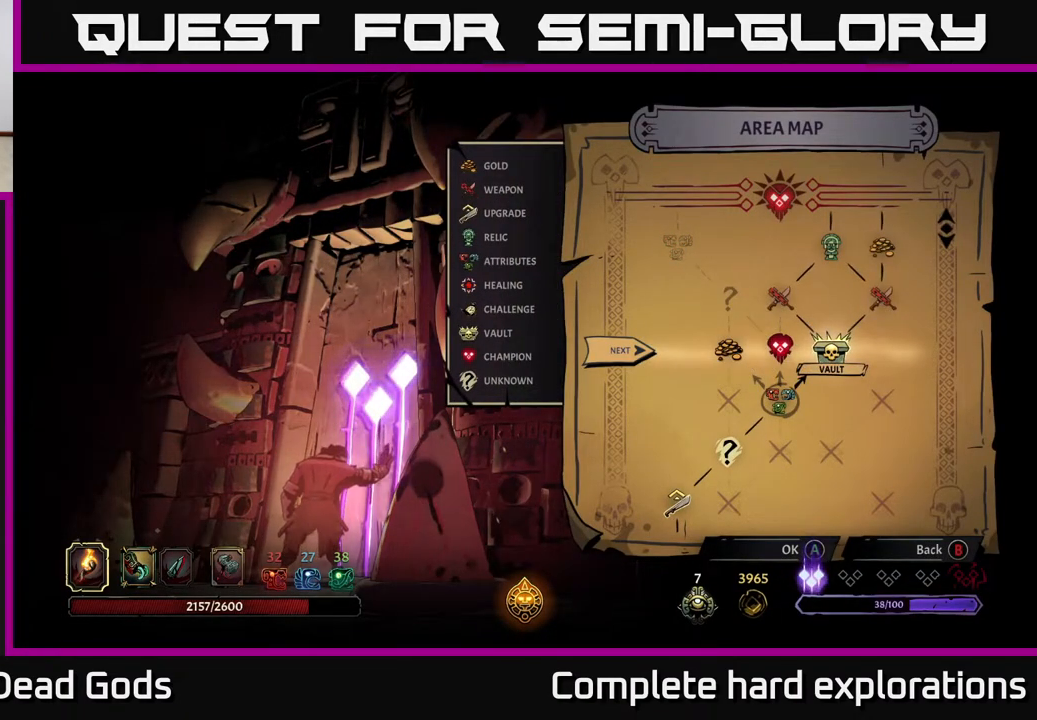
{"buttons": [], "left_stick": "center", "right_stick": "center", "events": []}
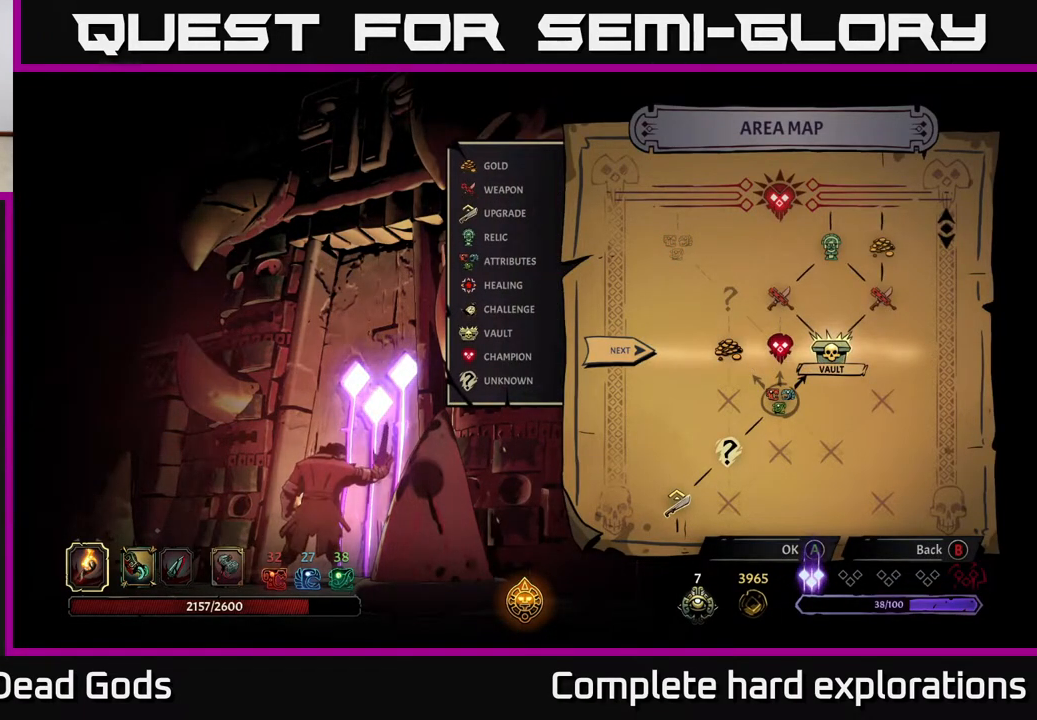
{"buttons": [], "left_stick": "center", "right_stick": "center", "events": [[267, "left_stick", "left"], [433, "left_stick", "center"]]}